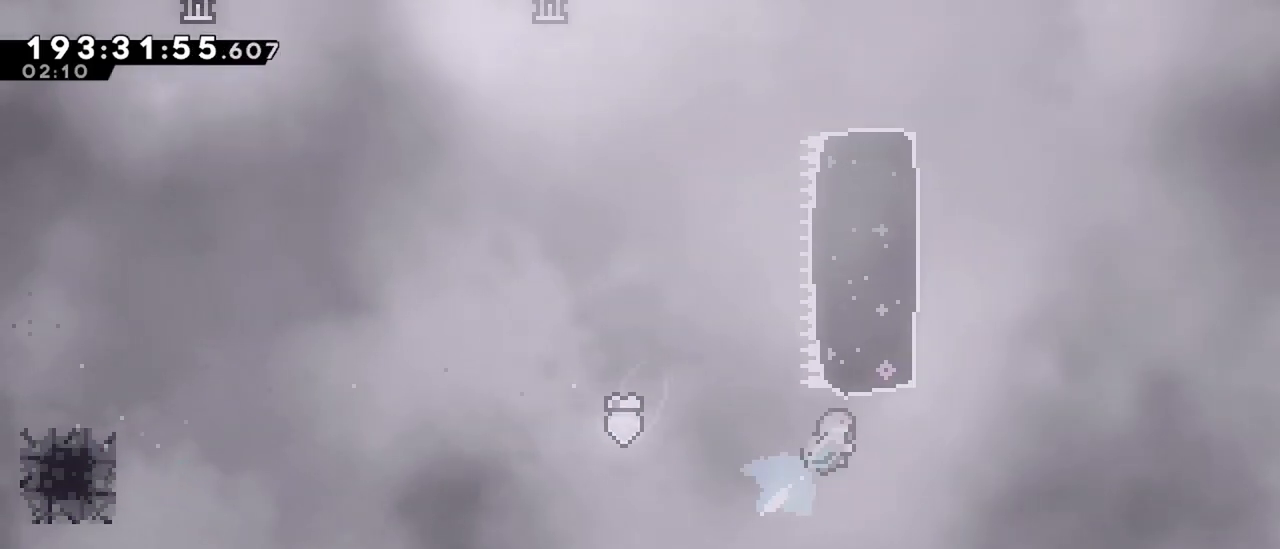
Gameplay with keyboard; each line is a JSON object with the keys held at the frame after it. "events" lists presses ("down") and releases ("up") of "dash", "demo", "down", "grab", "jump", "jump2", "left", "menu", "right" and "up" between this image and that frame as [ms after this image, input, new state], when the widget could be followed in between. No other keys are recorded. Mouse input is not recorded. Key names are as the overlay labels them; some are game actions (e.g. jump) rather than physical keys.
{"keys": ["jump", "left", "up"], "events": [[50, "left", "down"], [50, "right", "up"], [100, "dash", "up"], [184, "jump", "down"]]}
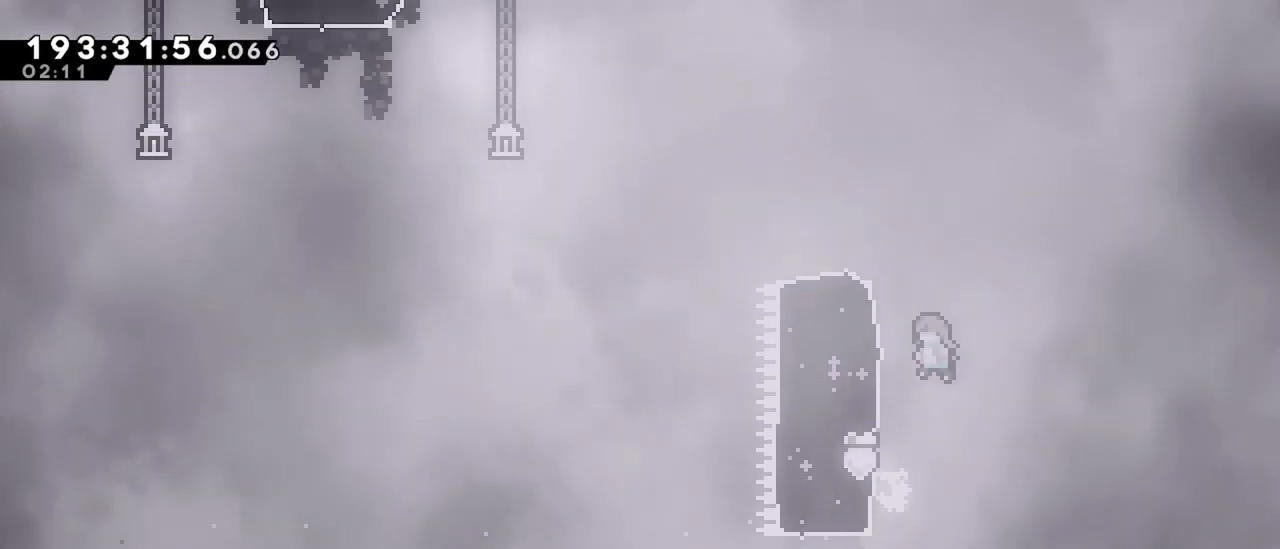
{"keys": [], "events": [[17, "jump", "up"], [17, "left", "up"], [67, "dash", "down"], [200, "up", "up"], [300, "left", "down"], [350, "dash", "up"], [400, "left", "up"]]}
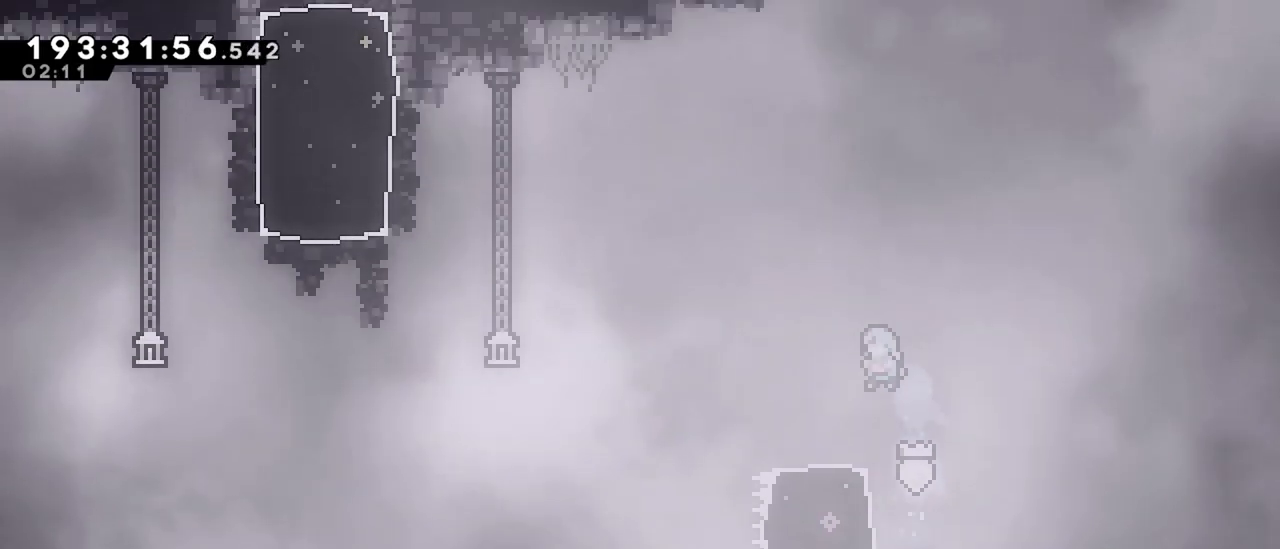
{"keys": ["grab", "jump"], "events": [[217, "left", "down"], [317, "left", "up"], [367, "grab", "down"], [450, "jump", "down"]]}
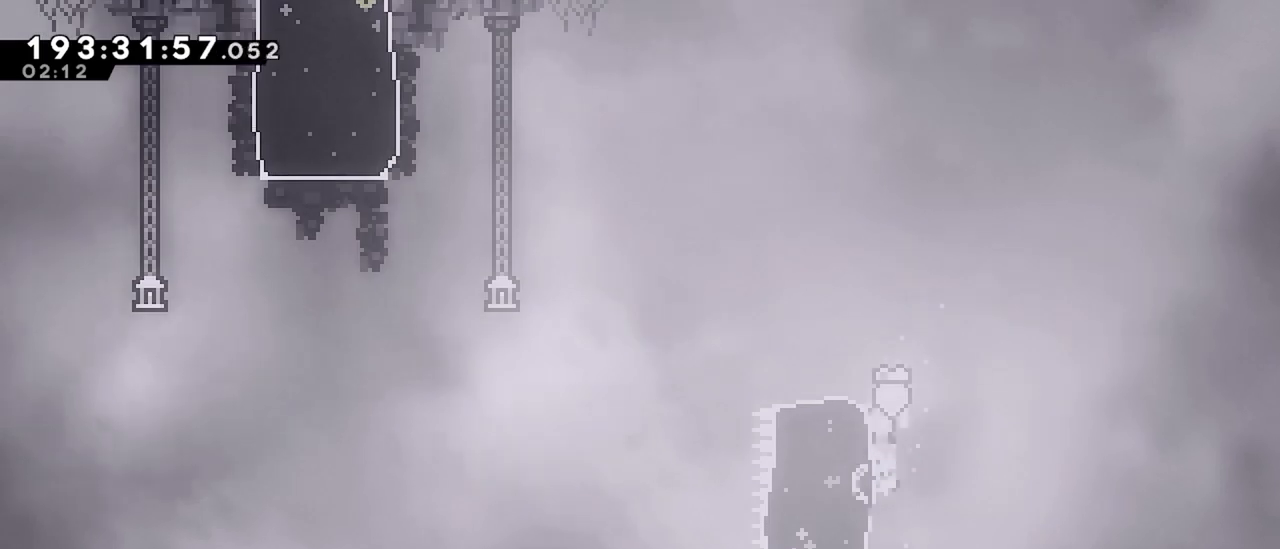
{"keys": [], "events": [[234, "jump", "up"], [234, "left", "down"], [334, "left", "up"], [384, "grab", "up"]]}
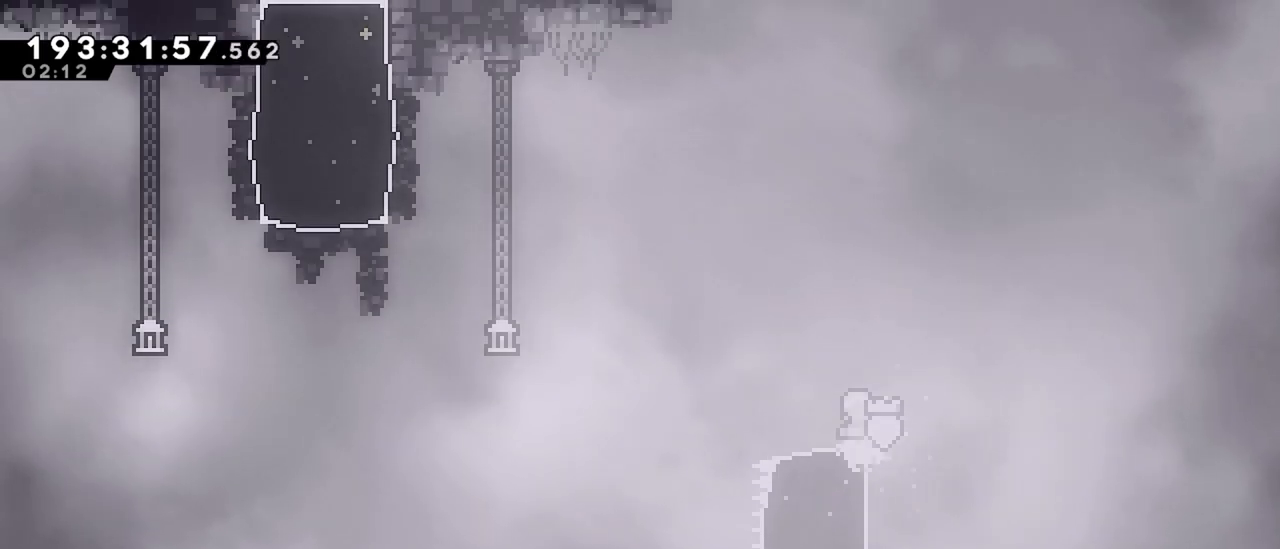
{"keys": ["jump", "left"], "events": [[67, "dash", "down"], [67, "left", "down"], [250, "dash", "up"], [250, "jump", "down"]]}
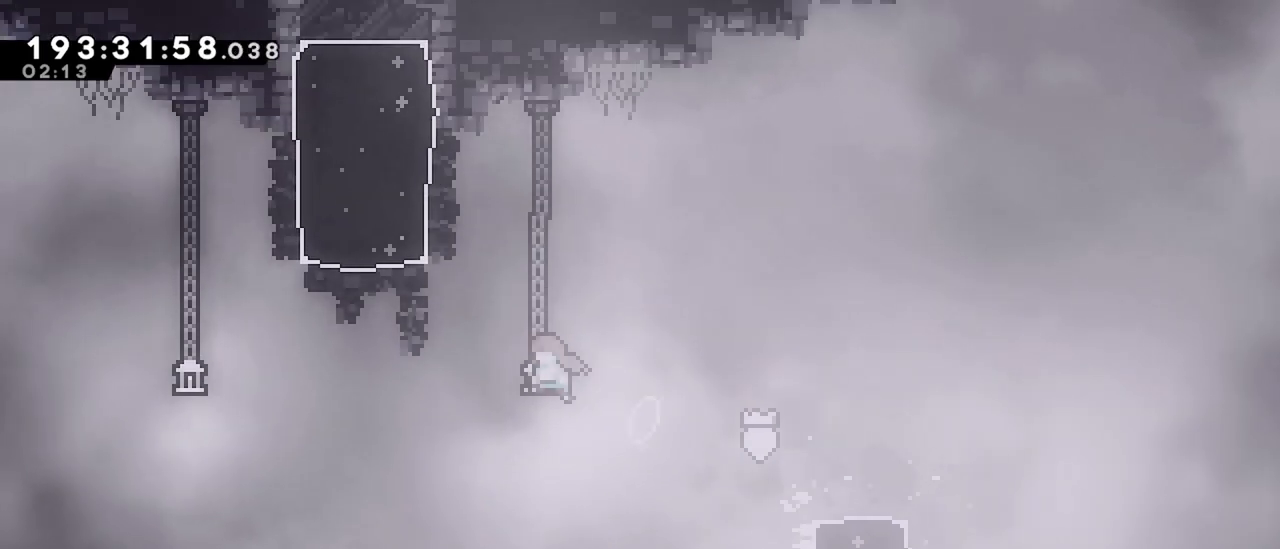
{"keys": ["dash", "up"], "events": [[167, "jump", "up"], [267, "dash", "down"], [267, "left", "up"], [267, "up", "down"]]}
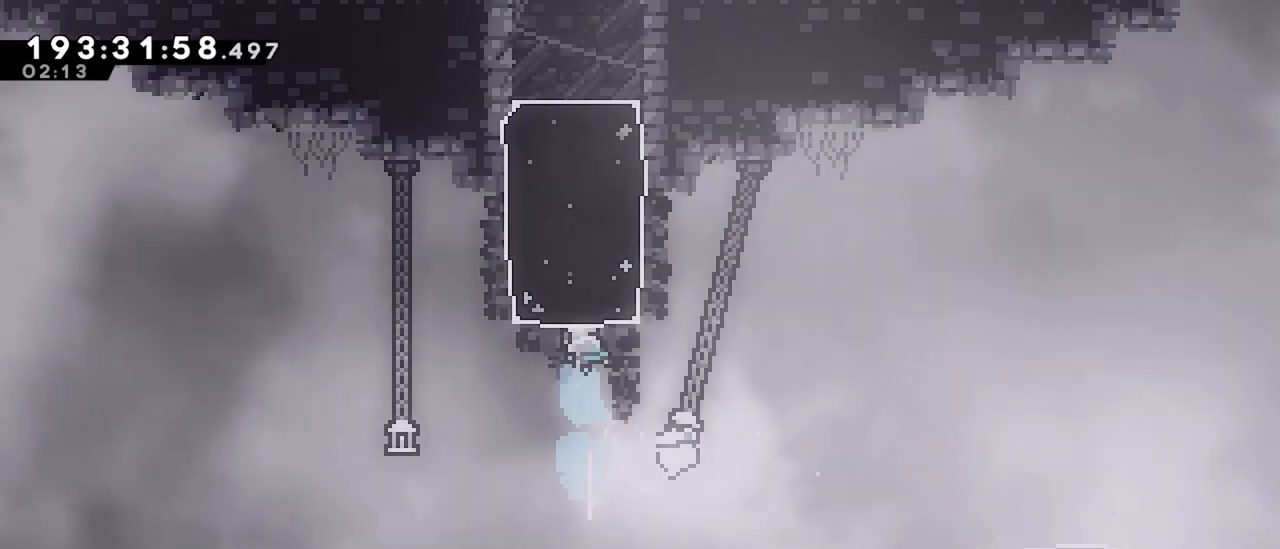
{"keys": ["up"], "events": [[50, "dash", "up"]]}
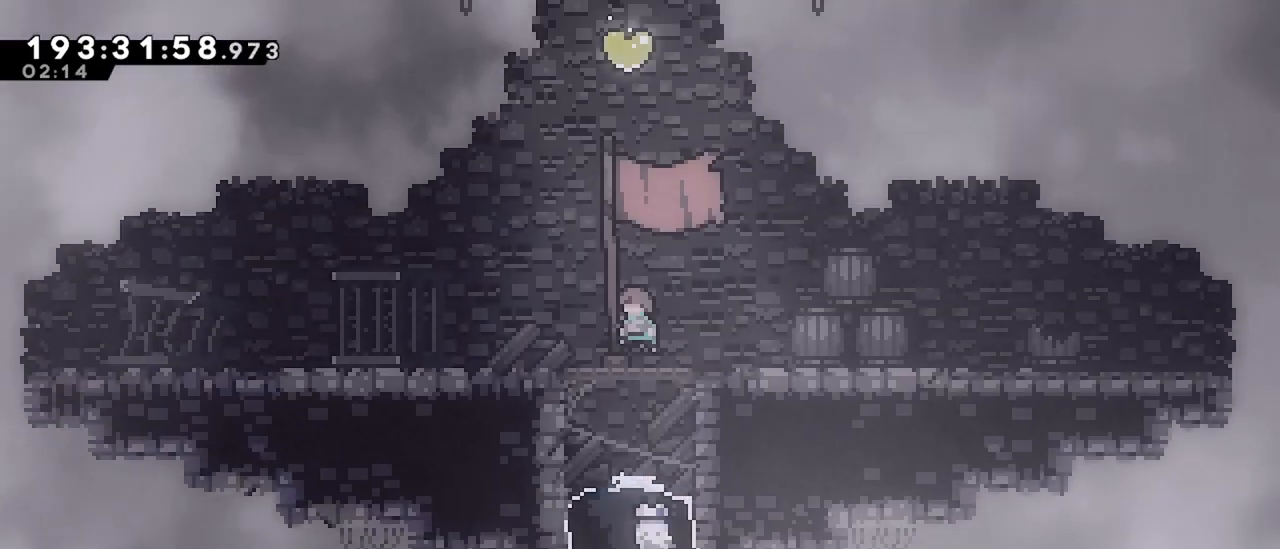
{"keys": ["jump", "up"], "events": [[117, "grab", "down"], [200, "jump", "down"], [200, "up", "up"], [350, "grab", "up"], [350, "up", "down"], [400, "jump", "up"], [434, "jump", "down"]]}
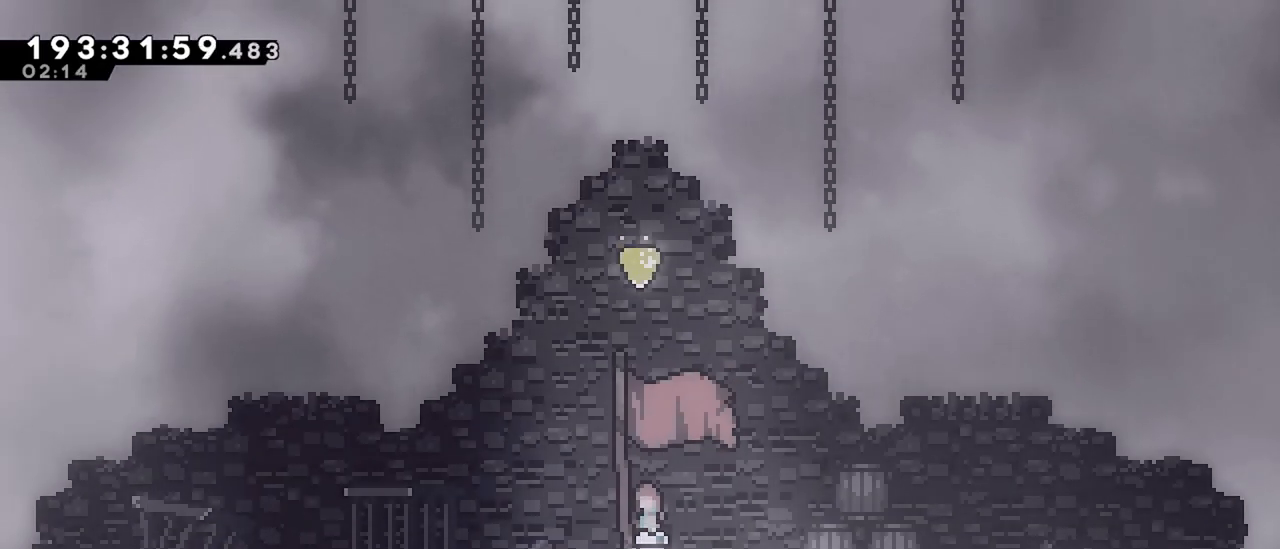
{"keys": ["right"], "events": [[167, "dash", "down"], [167, "jump", "up"], [417, "up", "up"], [450, "dash", "up"], [500, "right", "down"]]}
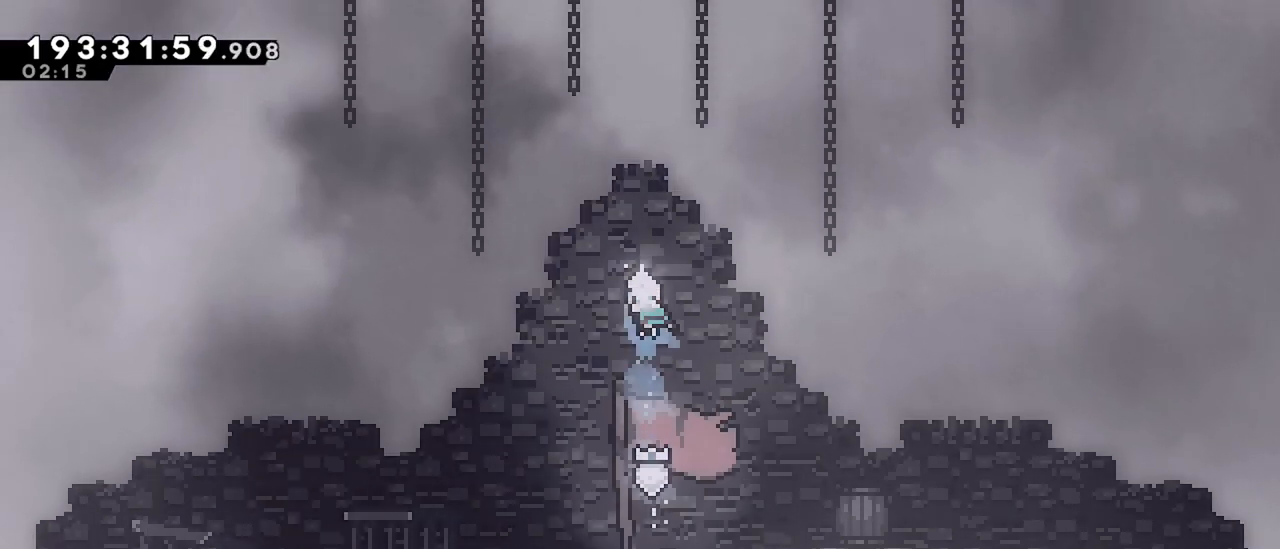
{"keys": [], "events": [[334, "right", "up"]]}
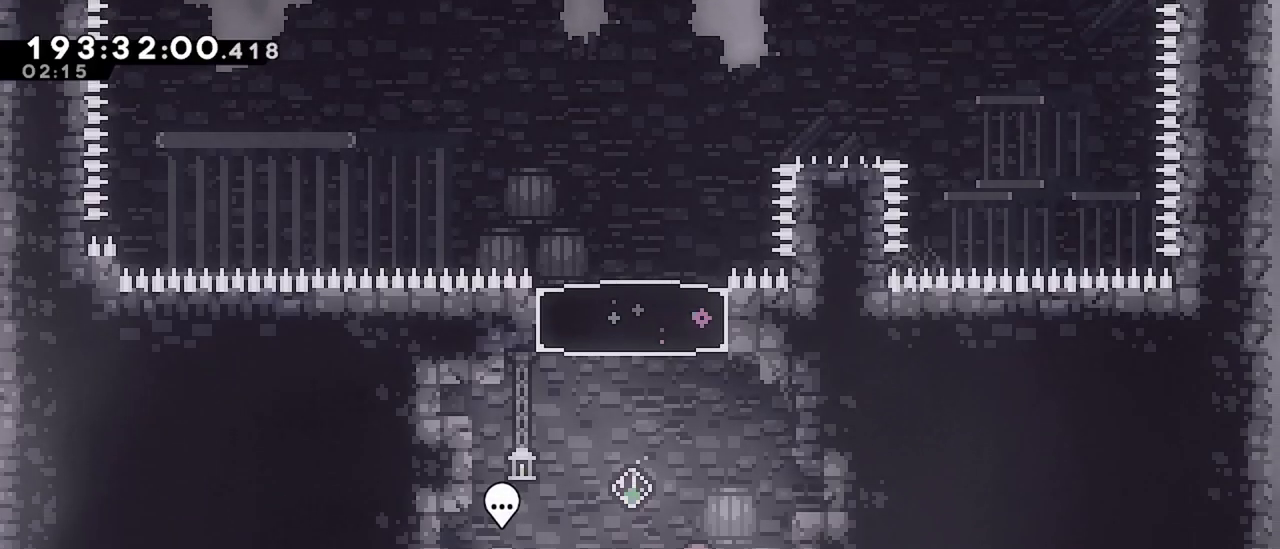
{"keys": [], "events": [[117, "jump", "down"], [117, "left", "down"], [250, "left", "up"], [350, "right", "down"], [434, "jump", "up"], [484, "right", "up"]]}
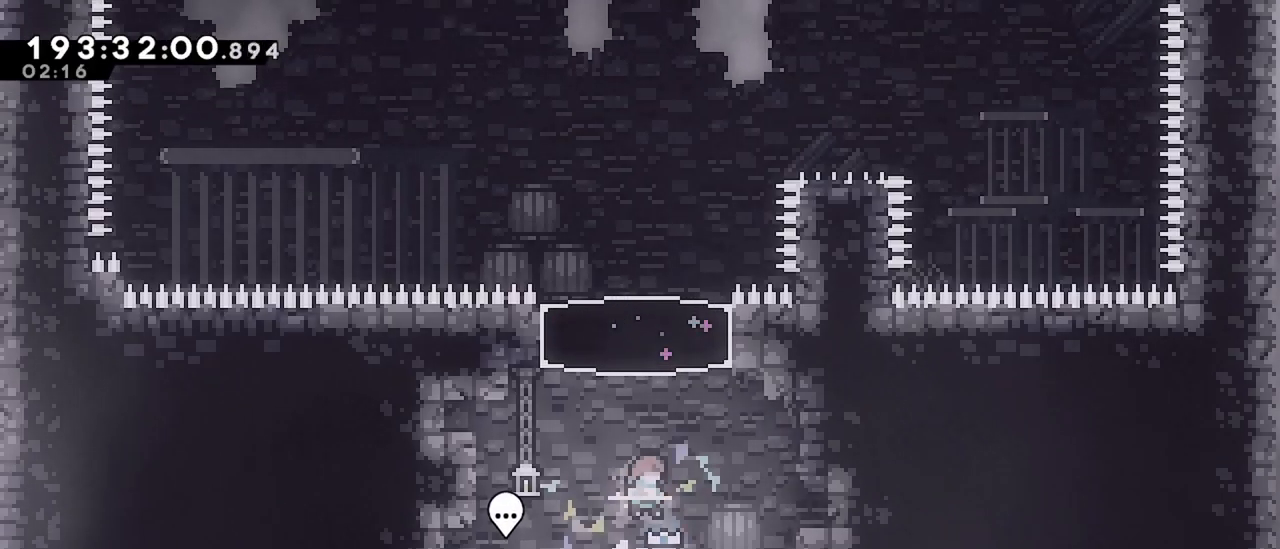
{"keys": ["right"], "events": [[134, "right", "down"], [267, "jump", "down"], [367, "jump", "up"]]}
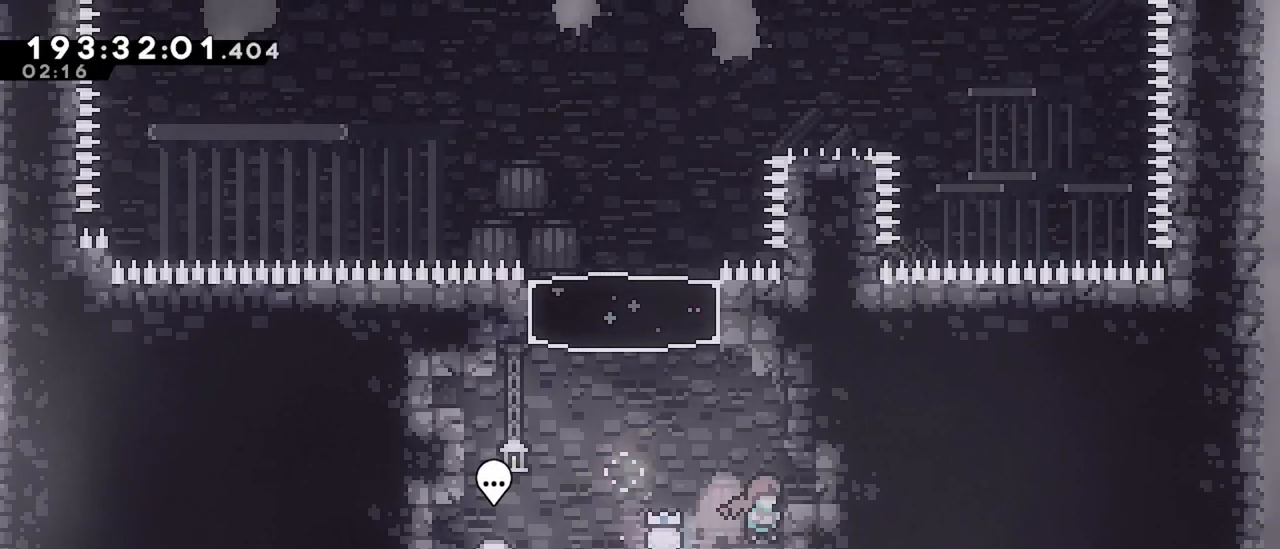
{"keys": ["right"], "events": [[100, "down", "down"], [200, "jump", "down"], [284, "jump", "up"], [334, "down", "up"]]}
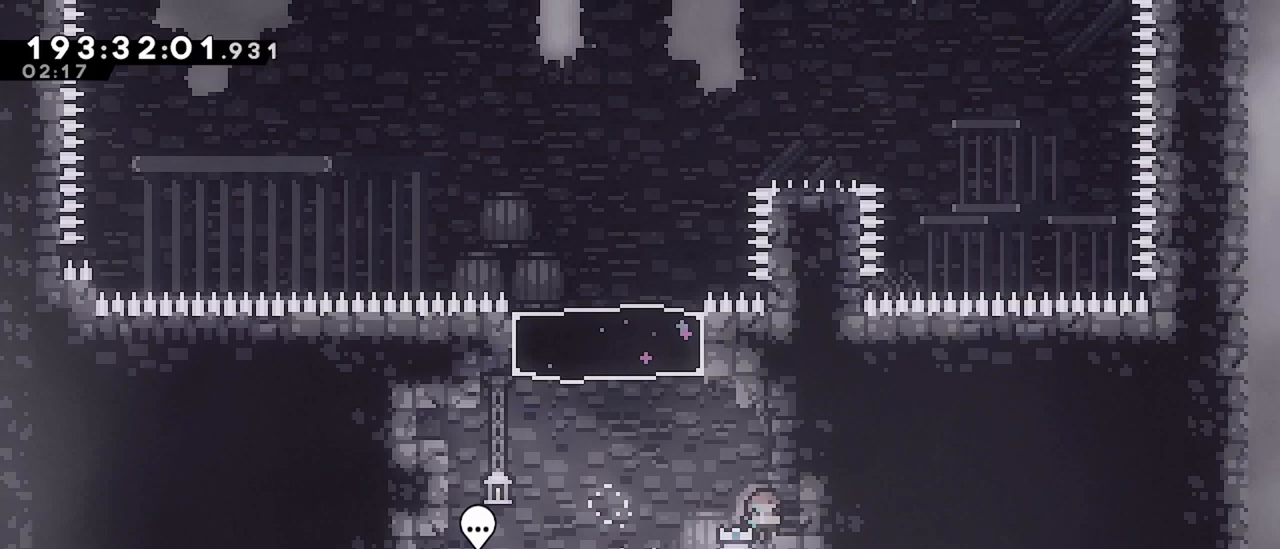
{"keys": ["down", "right"], "events": [[300, "right", "up"], [434, "down", "down"], [434, "right", "down"]]}
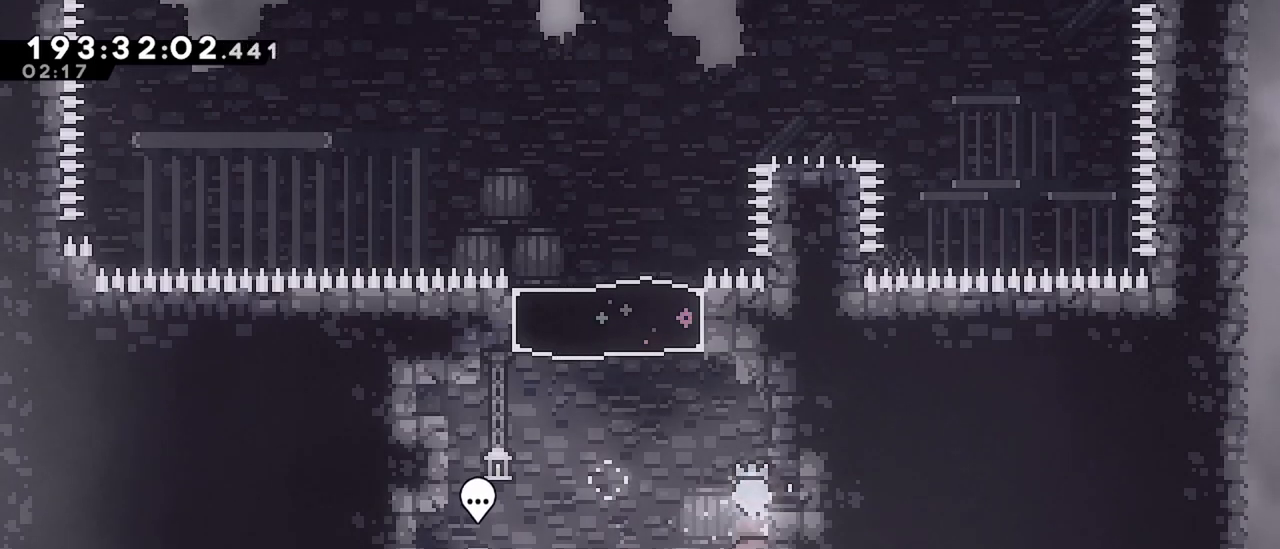
{"keys": ["down", "right"], "events": [[84, "jump", "down"], [134, "jump", "up"]]}
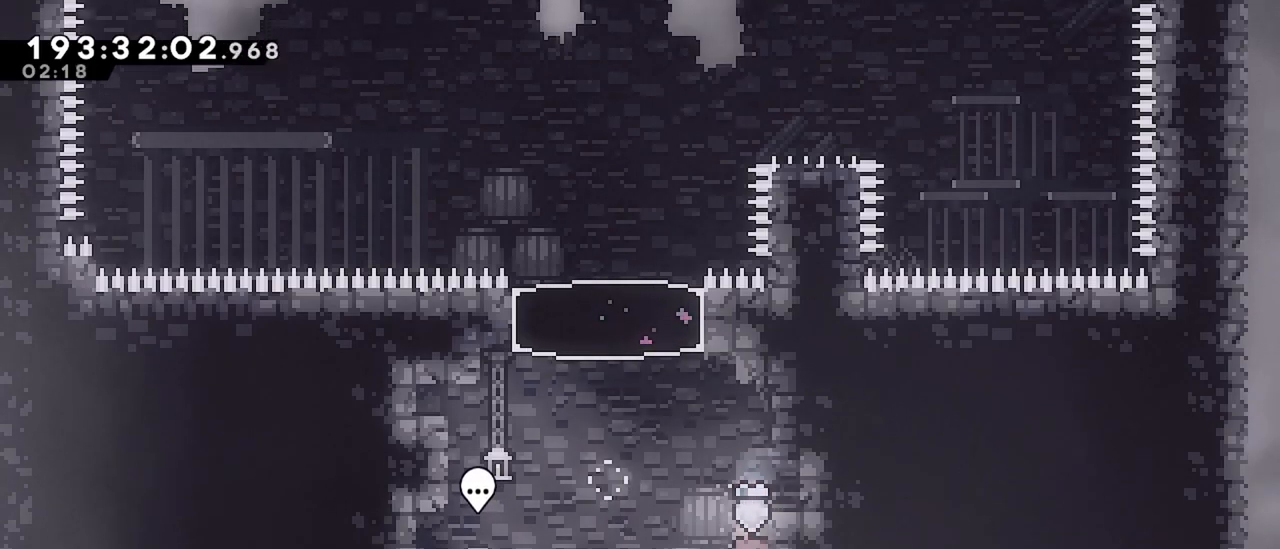
{"keys": ["down", "right"], "events": [[100, "jump", "down"], [284, "jump", "up"]]}
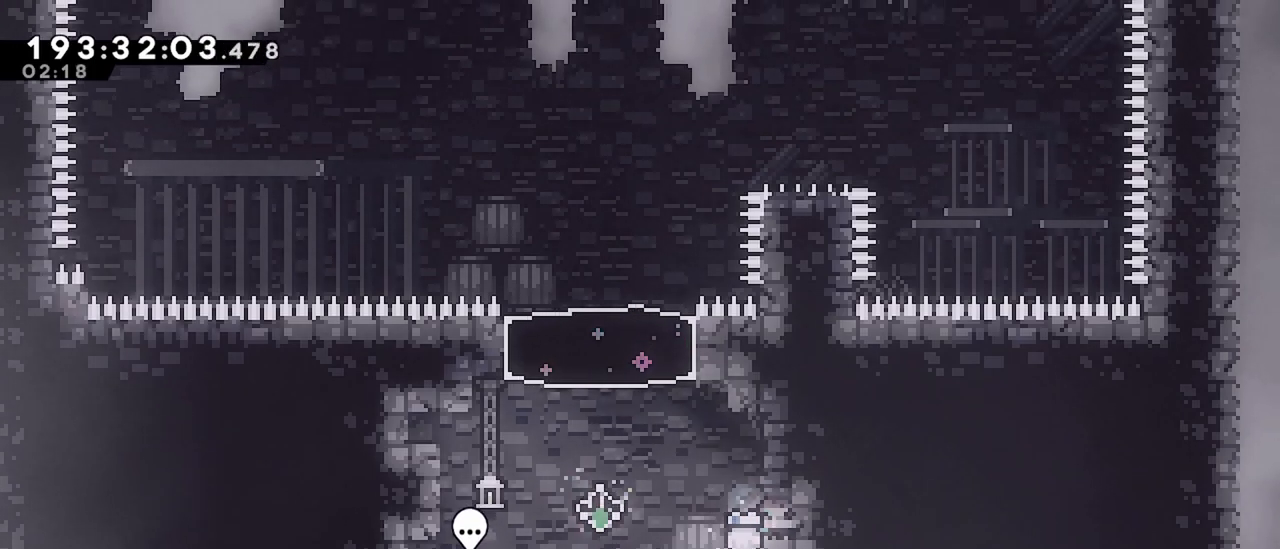
{"keys": [], "events": [[17, "down", "up"], [117, "right", "up"], [167, "up", "down"], [200, "dash", "down"], [450, "dash", "up"], [450, "up", "up"]]}
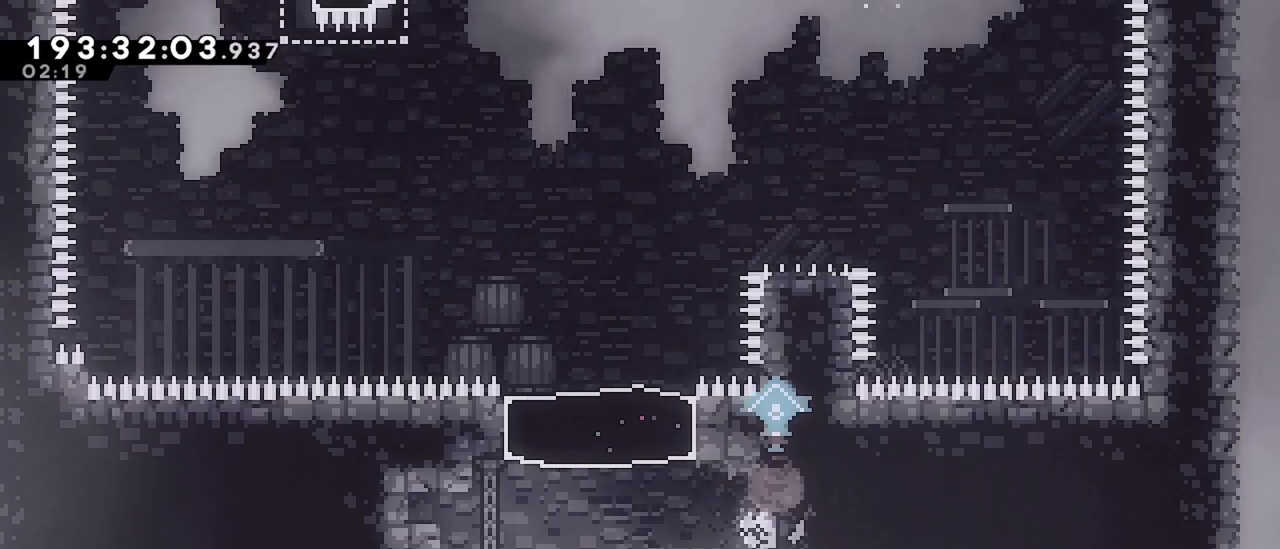
{"keys": [], "events": []}
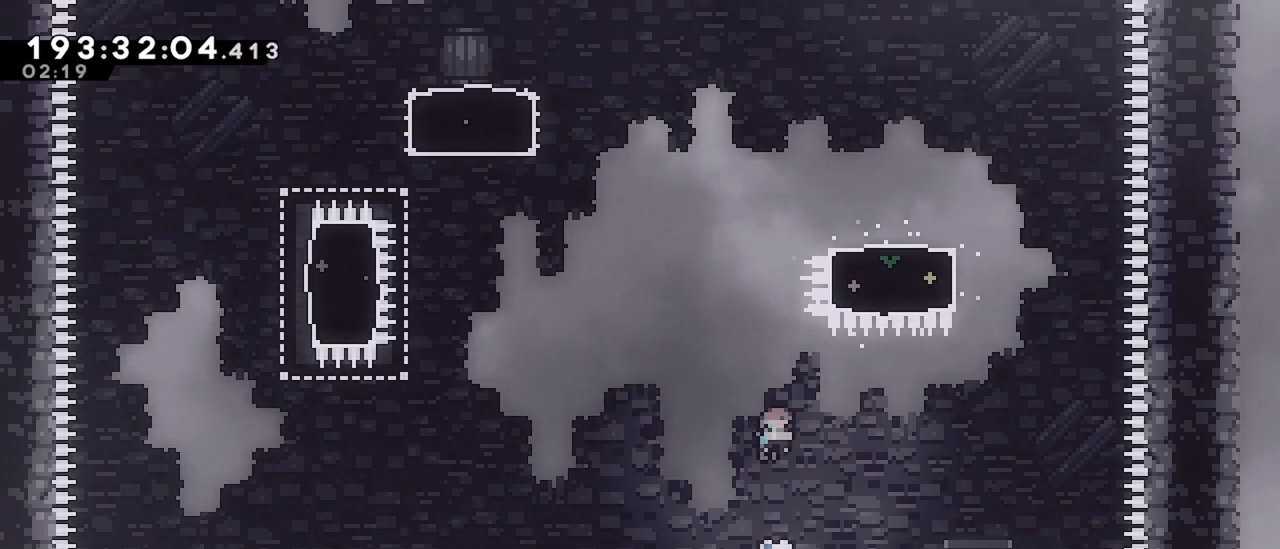
{"keys": ["right"], "events": [[284, "right", "down"]]}
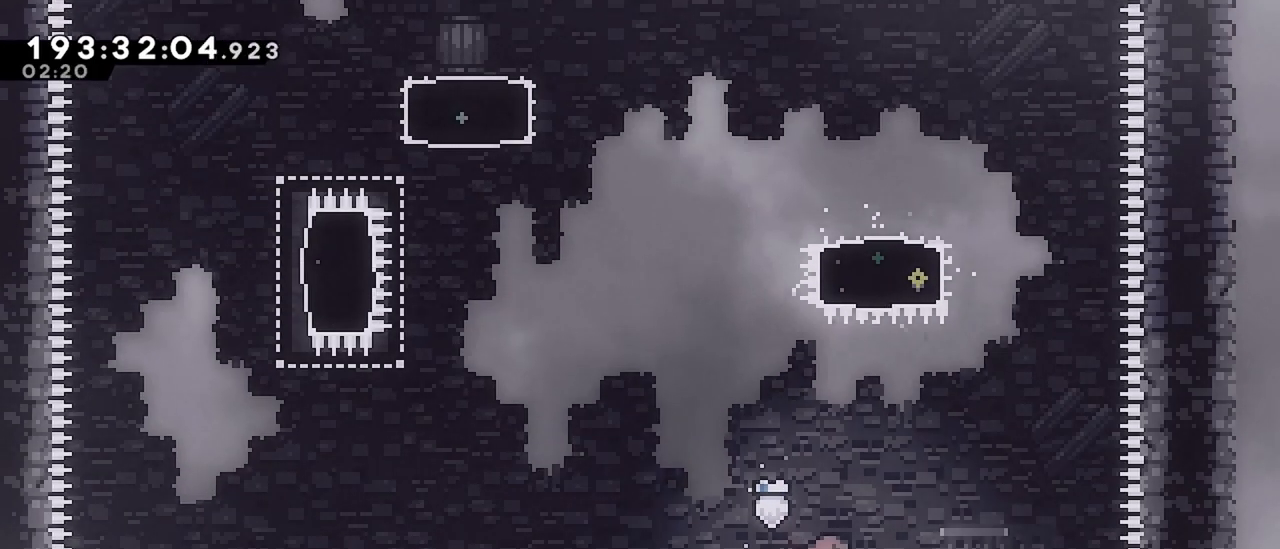
{"keys": ["dash", "up"], "events": [[117, "jump", "down"], [434, "jump", "up"], [434, "right", "up"], [434, "up", "down"], [484, "dash", "down"]]}
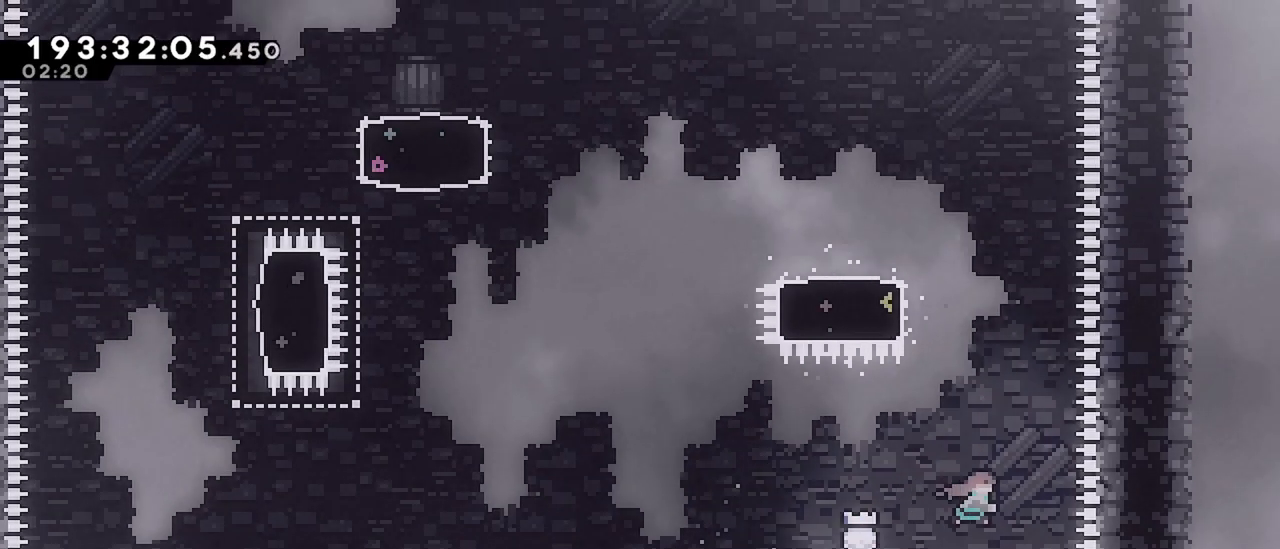
{"keys": ["grab", "up"], "events": [[184, "left", "down"], [367, "dash", "up"], [367, "grab", "down"], [450, "left", "up"]]}
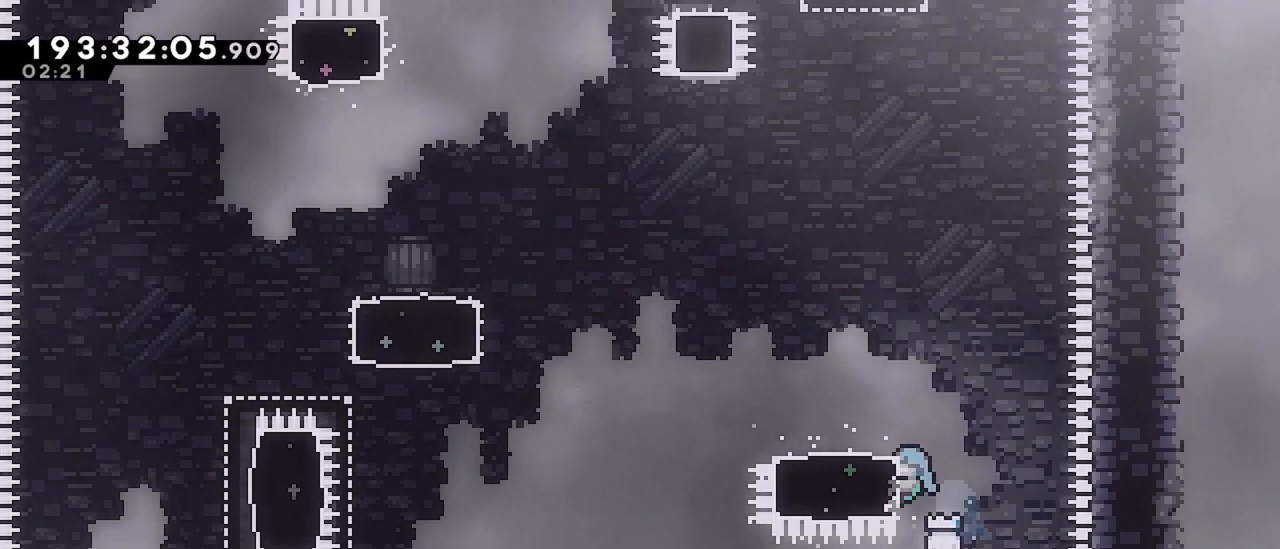
{"keys": [], "events": [[334, "up", "up"], [434, "grab", "up"]]}
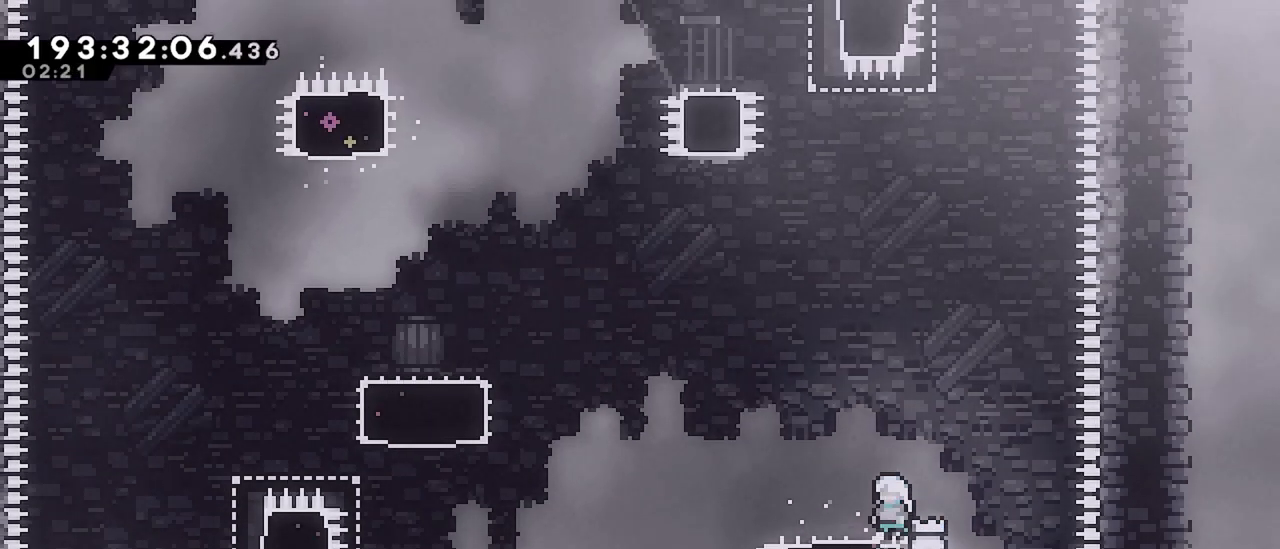
{"keys": ["jump", "left"], "events": [[67, "dash", "down"], [67, "left", "down"], [250, "dash", "up"], [250, "jump", "down"]]}
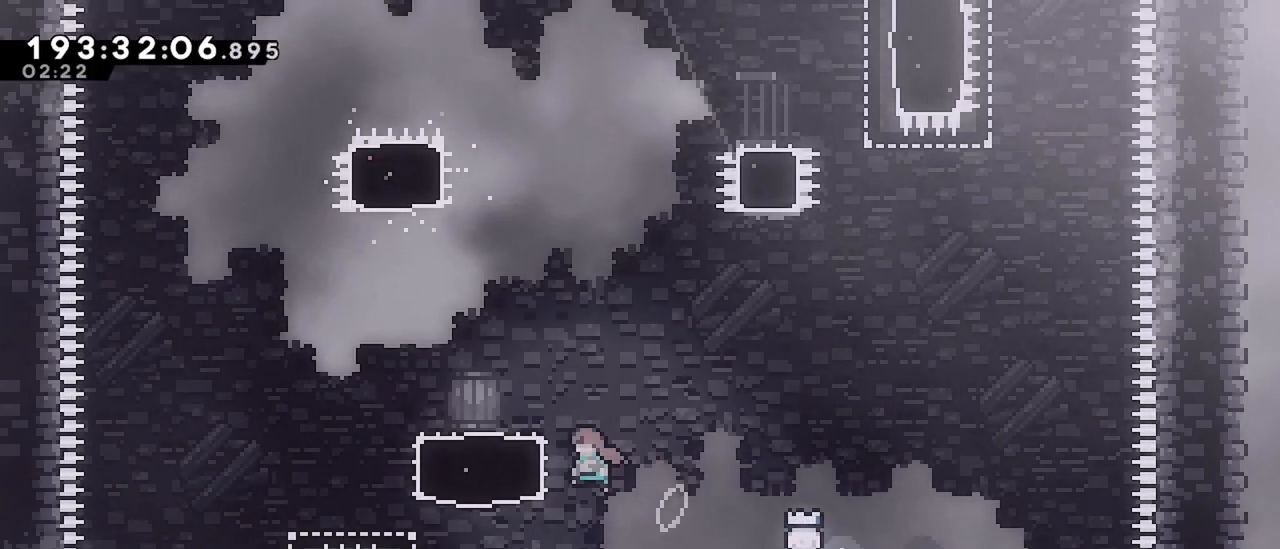
{"keys": ["jump", "right"], "events": [[84, "jump", "up"], [134, "jump", "down"], [134, "left", "up"], [134, "right", "down"]]}
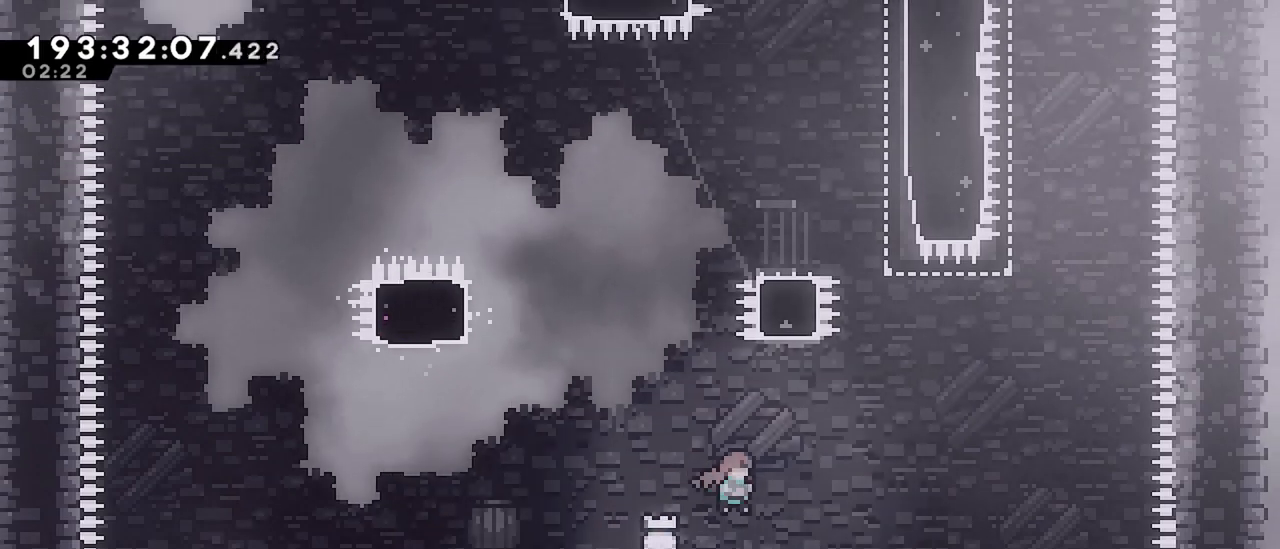
{"keys": ["dash", "right", "up"], "events": [[100, "jump", "up"], [150, "dash", "down"], [150, "right", "up"], [150, "up", "down"], [384, "right", "down"]]}
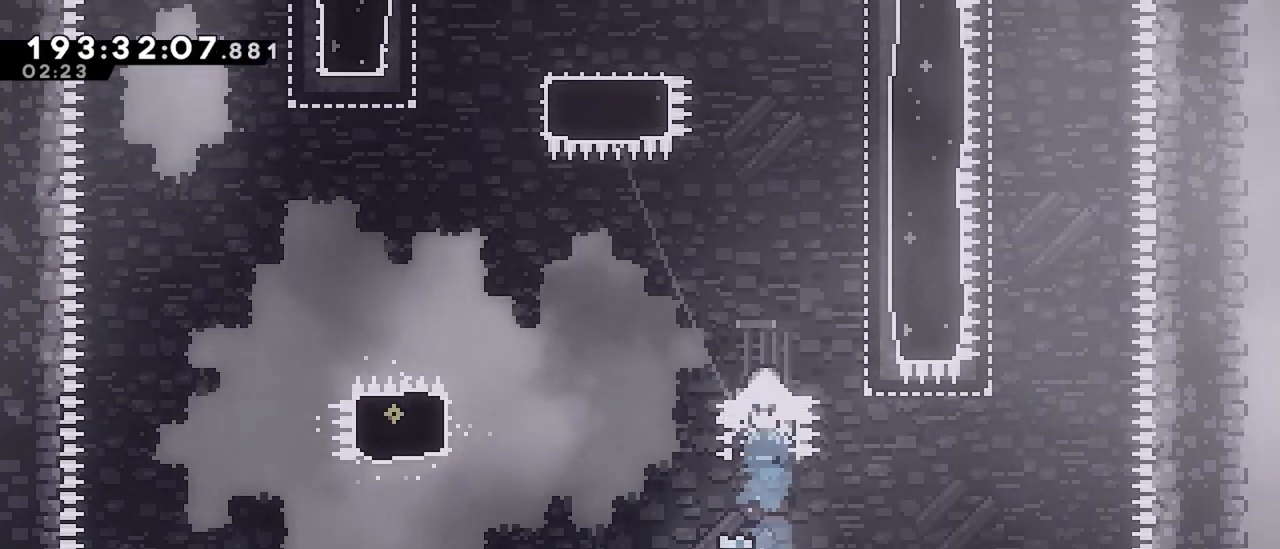
{"keys": ["grab", "jump", "right", "up"], "events": [[400, "dash", "up"], [400, "grab", "down"], [484, "jump", "down"]]}
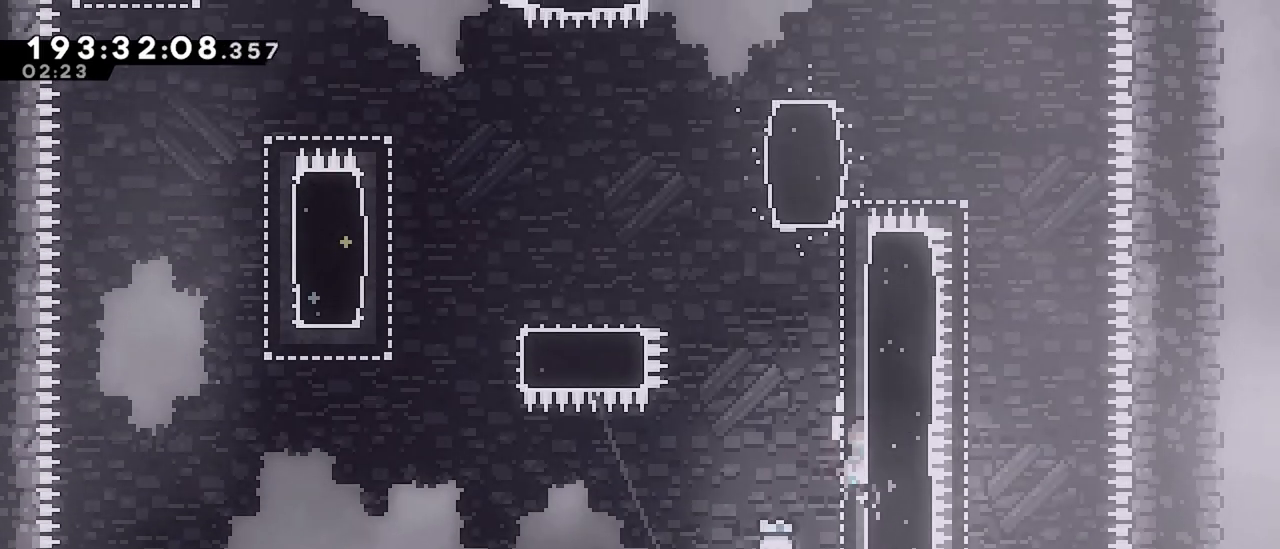
{"keys": ["dash", "grab", "up"], "events": [[134, "jump", "up"], [167, "right", "up"], [217, "jump", "down"], [417, "jump", "up"], [450, "dash", "down"]]}
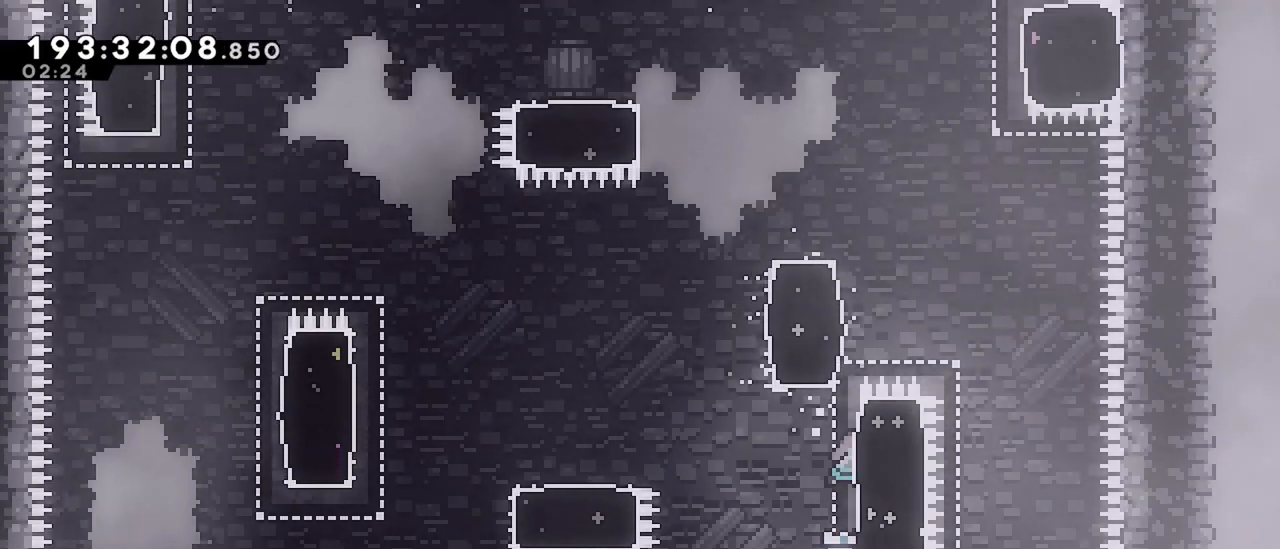
{"keys": ["jump", "right"], "events": [[100, "grab", "up"], [184, "dash", "up"], [234, "jump", "down"], [234, "up", "up"], [384, "right", "down"]]}
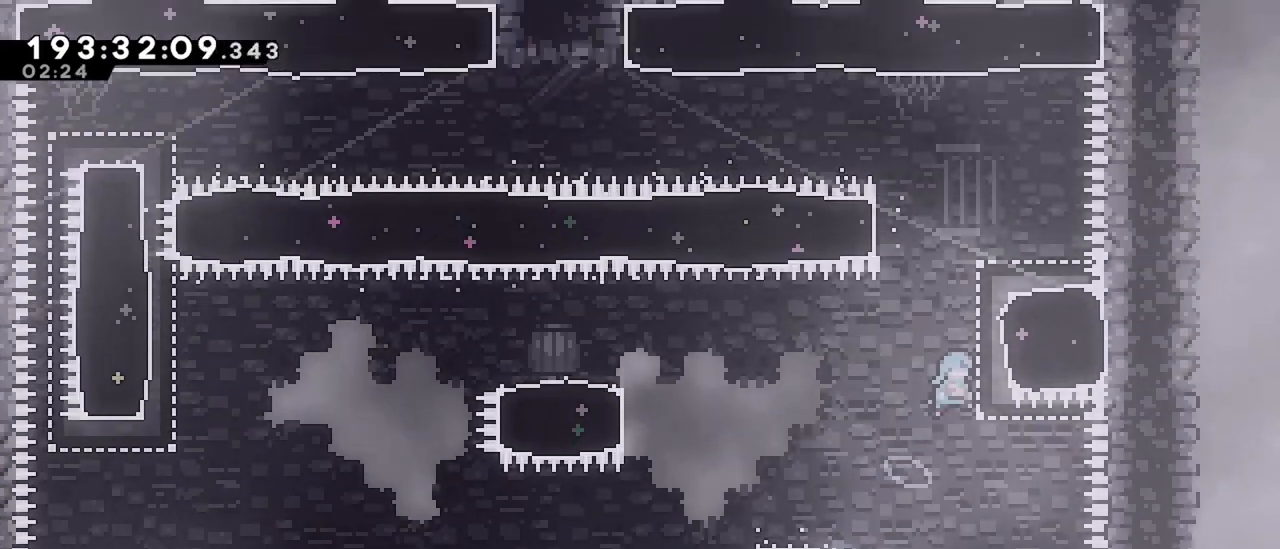
{"keys": ["jump", "right"], "events": [[117, "jump", "up"], [117, "right", "up"], [150, "jump", "down"], [300, "right", "down"]]}